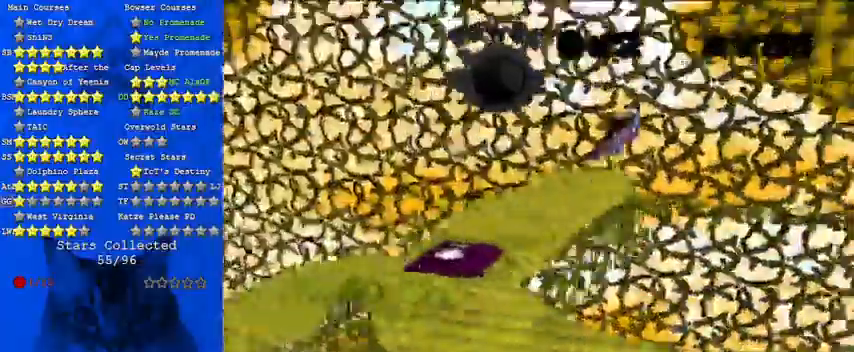
Gameplay with keyboard; each line is a JSON object with the keys held at the frame after it. "events" lists presses ("down") and releases ("up") of "a", "c", "ctrl", "d", "down", "left", "return", "right", "s", "shift", "up", "w", "x" and "y" between this image and that frame as [ms after this image, input, new state], when the widget could be followed in between. No other keys are recorded. Mouse input is not recorded.
{"keys": ["right", "up"], "events": [[100, "left", "up"], [200, "right", "down"], [200, "up", "up"], [467, "up", "down"]]}
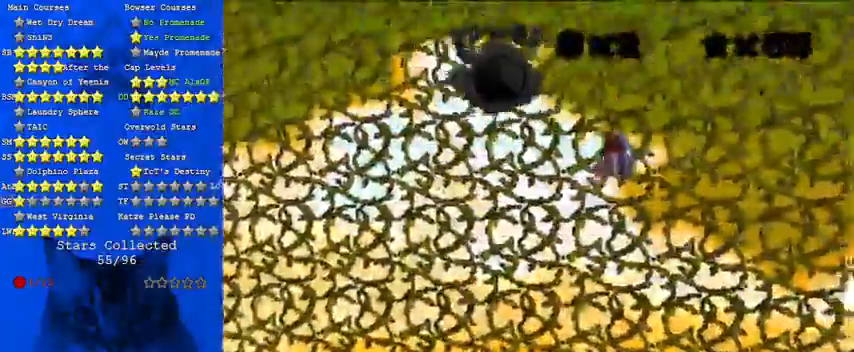
{"keys": ["down"], "events": [[67, "right", "up"], [300, "up", "up"], [433, "down", "down"]]}
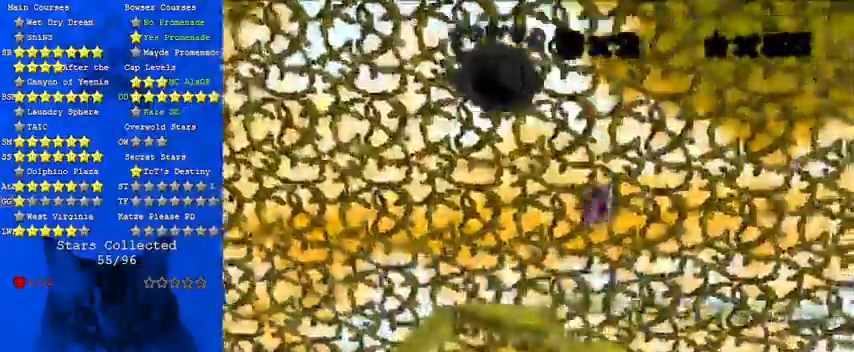
{"keys": [], "events": [[100, "down", "up"]]}
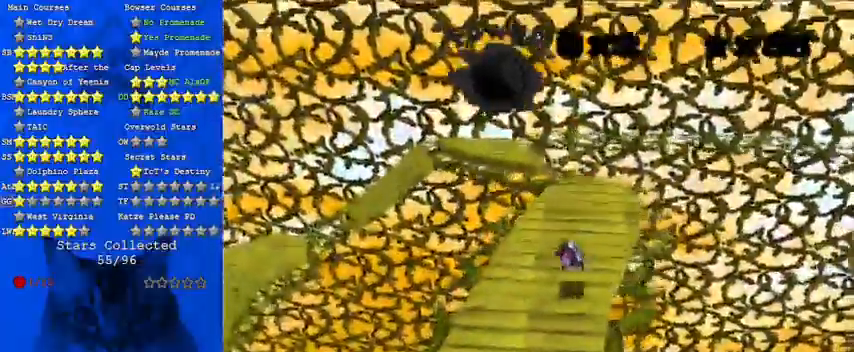
{"keys": [], "events": []}
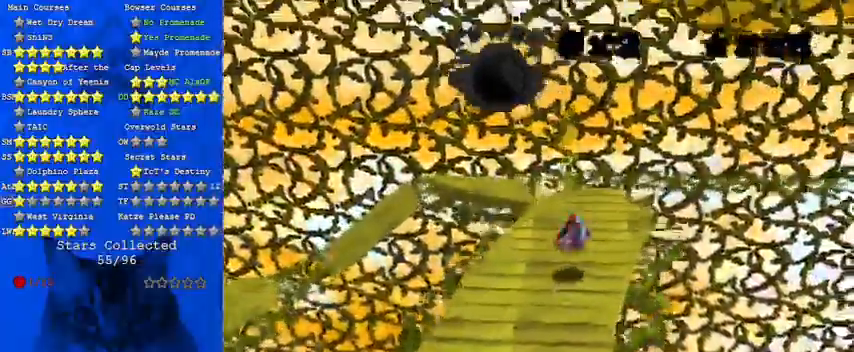
{"keys": [], "events": []}
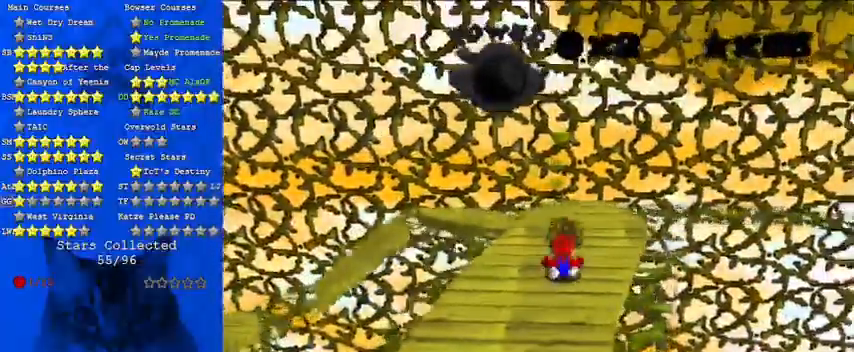
{"keys": [], "events": []}
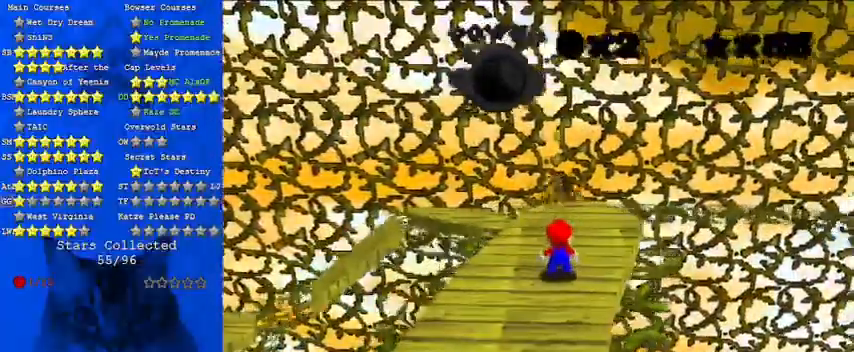
{"keys": [], "events": []}
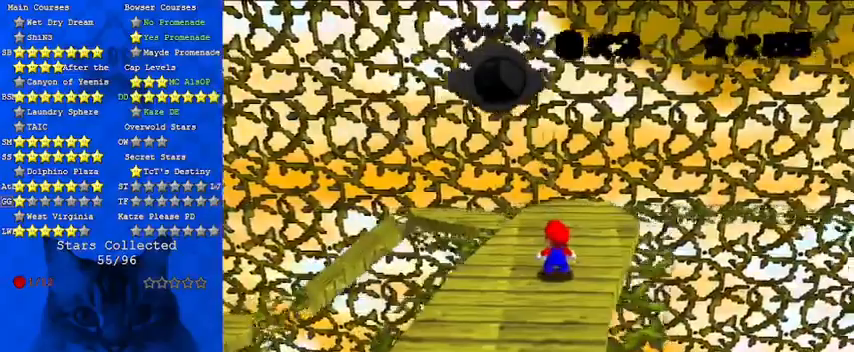
{"keys": [], "events": []}
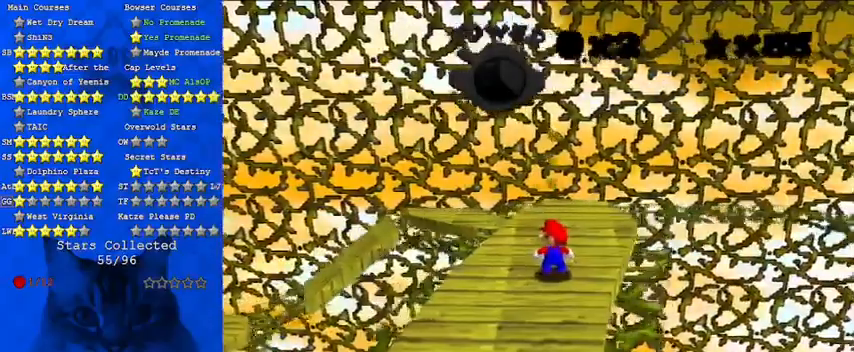
{"keys": [], "events": []}
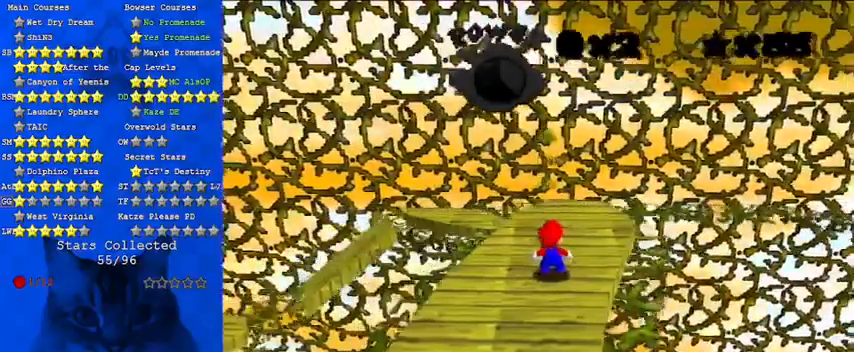
{"keys": [], "events": []}
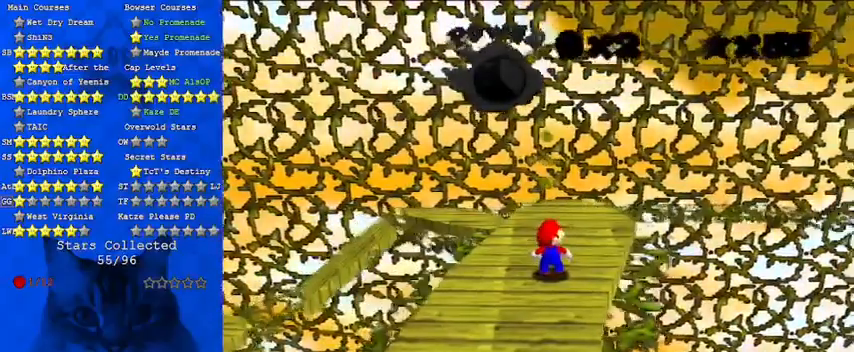
{"keys": [], "events": []}
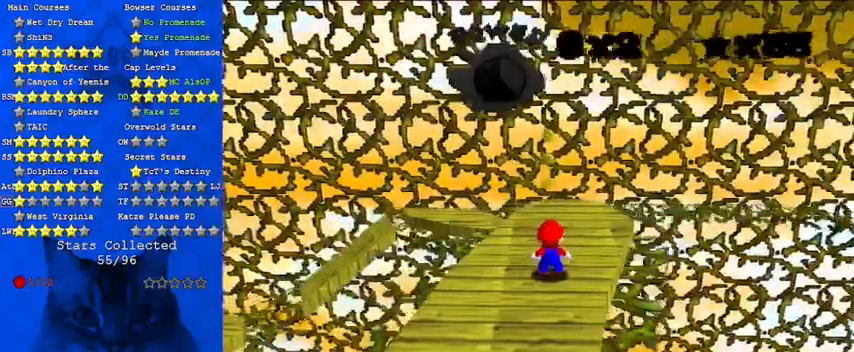
{"keys": [], "events": []}
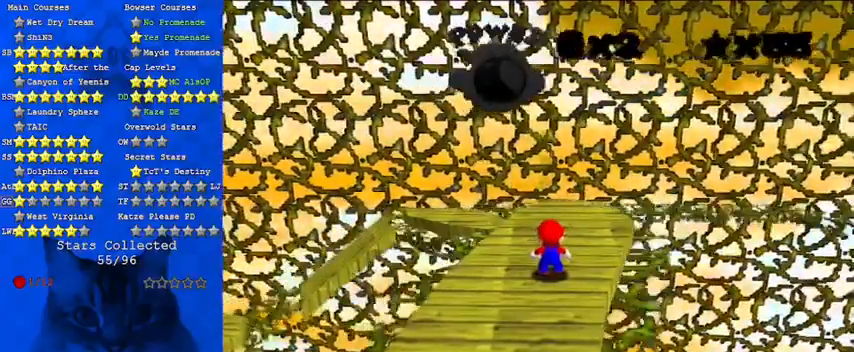
{"keys": ["w"], "events": [[233, "w", "down"], [367, "w", "up"], [400, "w", "down"]]}
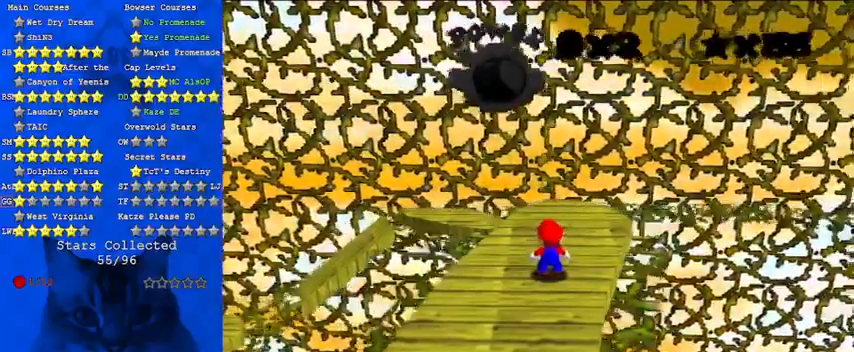
{"keys": [], "events": [[33, "w", "up"]]}
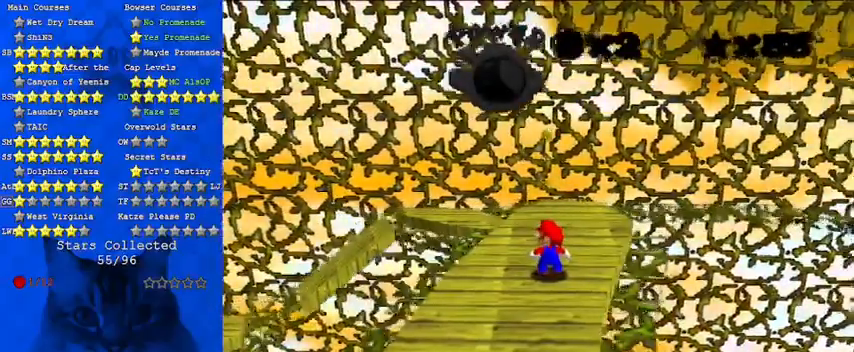
{"keys": [], "events": [[67, "s", "down"], [167, "s", "up"]]}
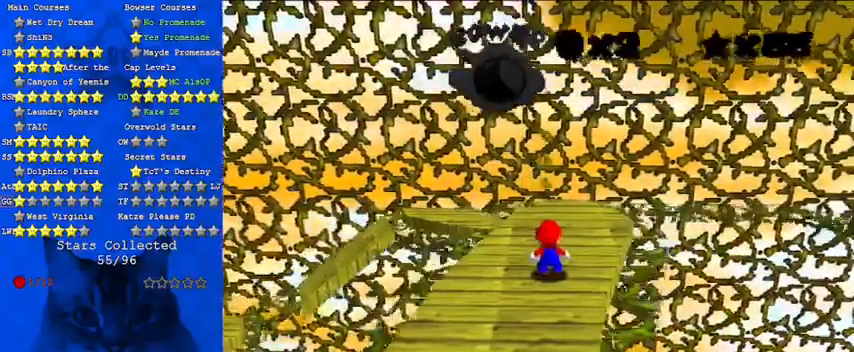
{"keys": [], "events": [[67, "a", "down"], [200, "a", "up"]]}
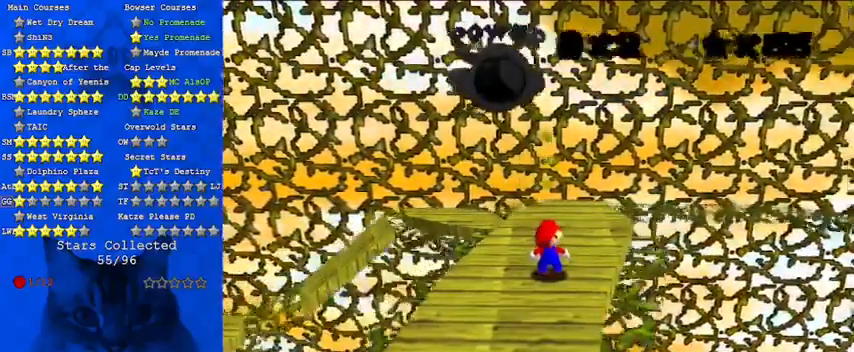
{"keys": ["a"], "events": [[500, "a", "down"]]}
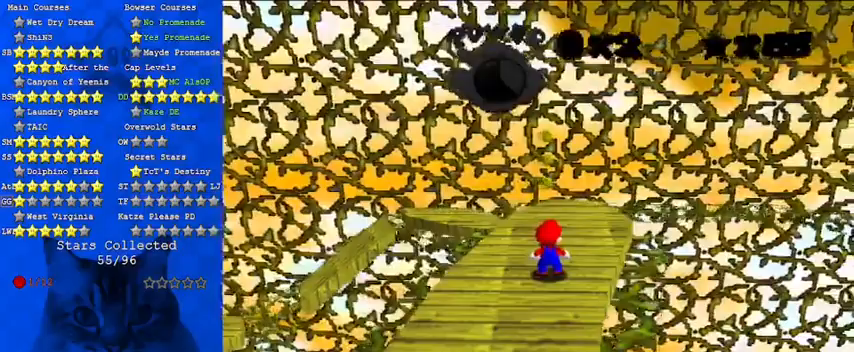
{"keys": ["shift"], "events": [[200, "a", "up"], [367, "shift", "down"]]}
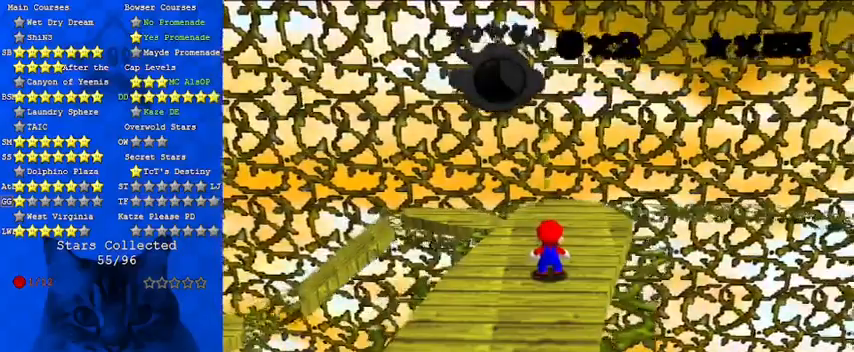
{"keys": ["a"], "events": [[100, "a", "down"], [100, "shift", "up"], [200, "a", "up"], [433, "a", "down"]]}
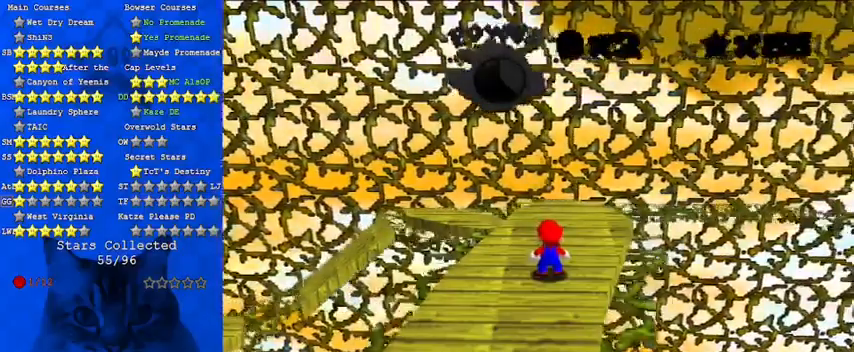
{"keys": [], "events": [[33, "a", "up"], [67, "return", "down"], [200, "return", "up"]]}
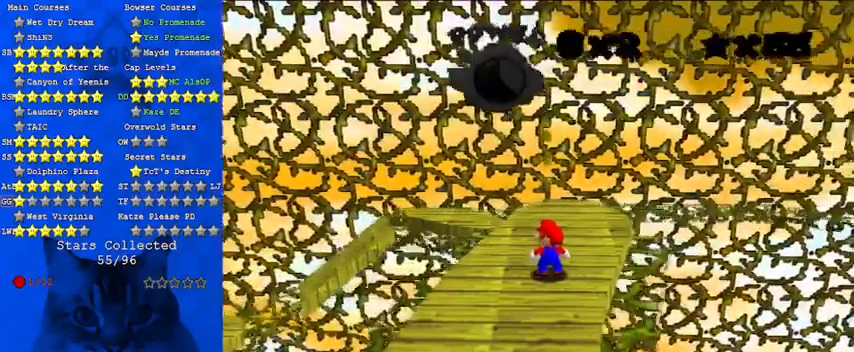
{"keys": [], "events": []}
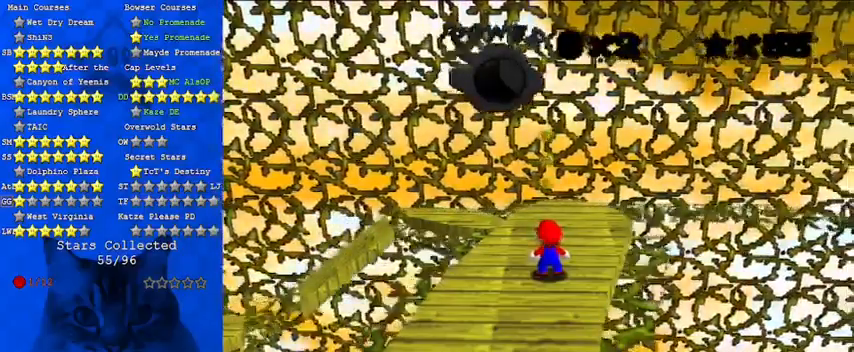
{"keys": [], "events": []}
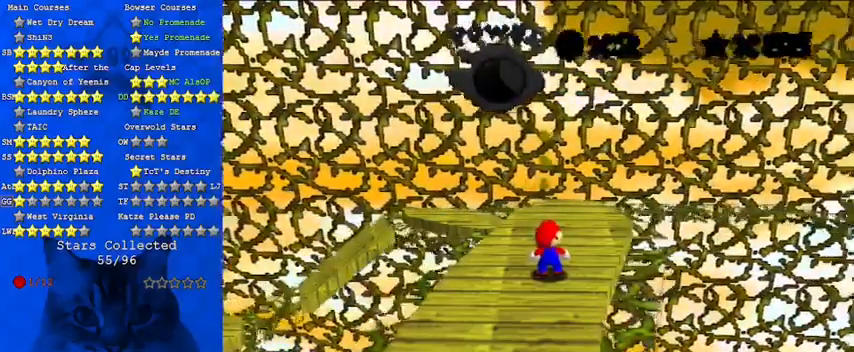
{"keys": [], "events": [[367, "a", "down"], [500, "a", "up"]]}
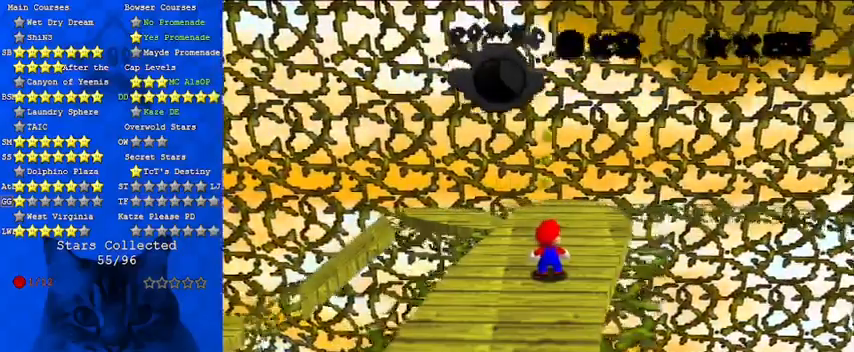
{"keys": [], "events": [[67, "s", "down"], [233, "s", "up"], [367, "c", "down"], [467, "c", "up"]]}
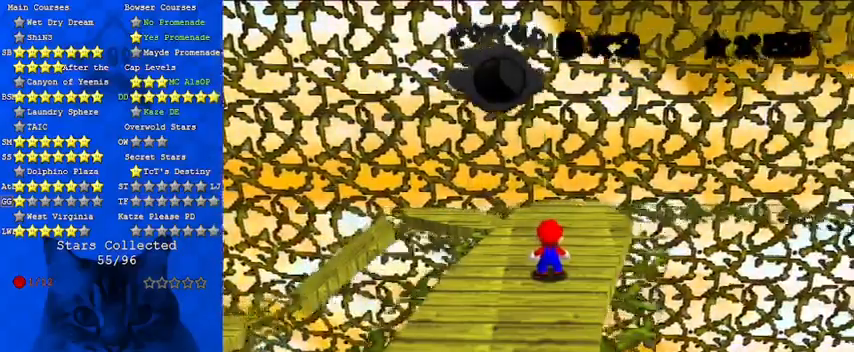
{"keys": [], "events": [[33, "a", "down"], [100, "a", "up"], [200, "a", "down"], [300, "a", "up"], [300, "s", "down"], [433, "s", "up"]]}
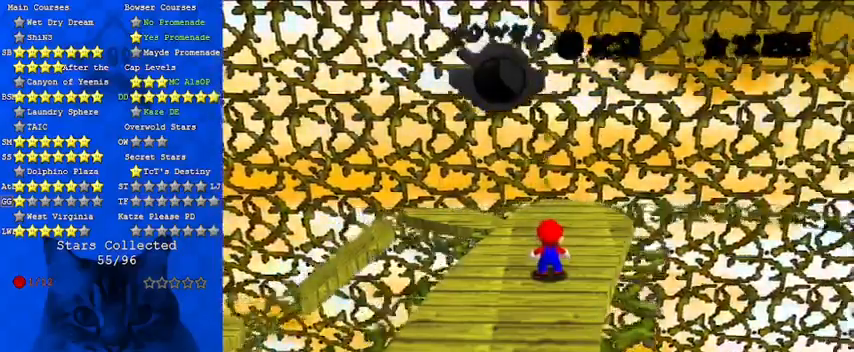
{"keys": ["shift"], "events": [[367, "shift", "down"]]}
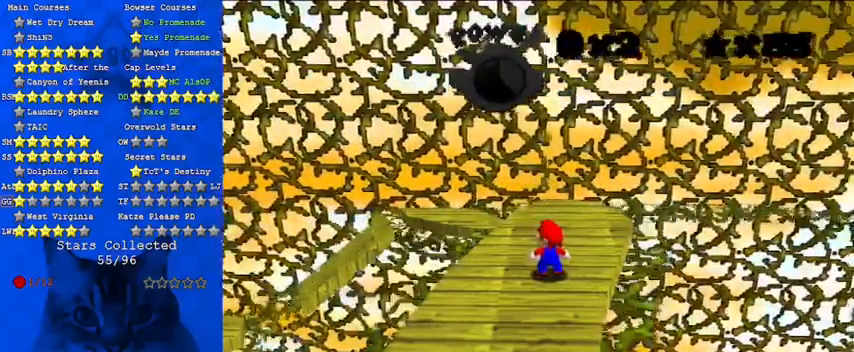
{"keys": ["shift"], "events": [[267, "shift", "up"], [400, "shift", "down"]]}
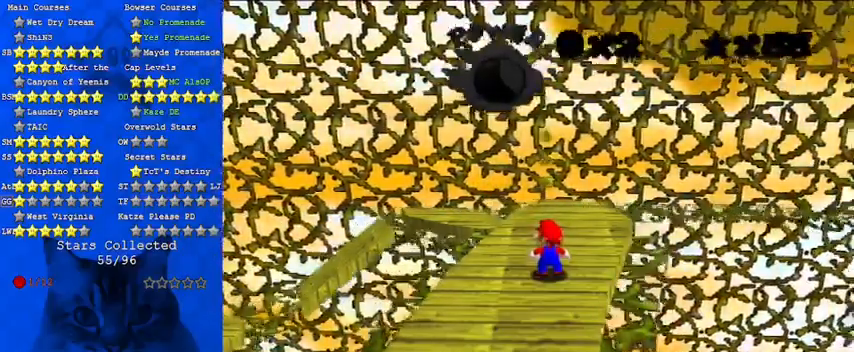
{"keys": ["a", "s"], "events": [[100, "c", "down"], [200, "c", "up"], [200, "shift", "up"], [433, "a", "down"], [500, "s", "down"]]}